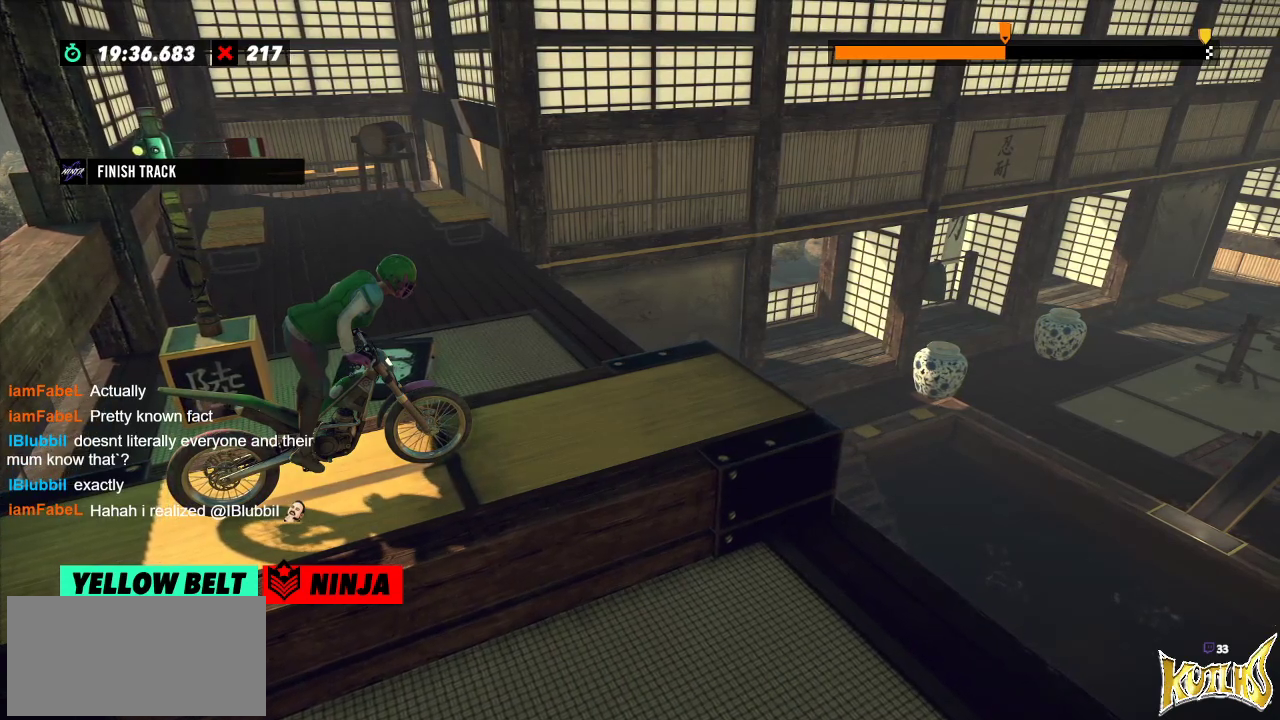
Gameplay with a controller (Xbox layout); each line is a JSON object with the inputs held at the frame after it. "events" lists button and stick changes between this image and that frame as [ms after this image, input, new state], when the widget could be followed in between. Not read: A B DPAD_DOWN DPAD_LEFT DPAD_RIGHT DPAD_UP L1 L3 R1 R2 R3 SELECT START X Y right_stick.
{"buttons": [], "left_stick": "center", "events": []}
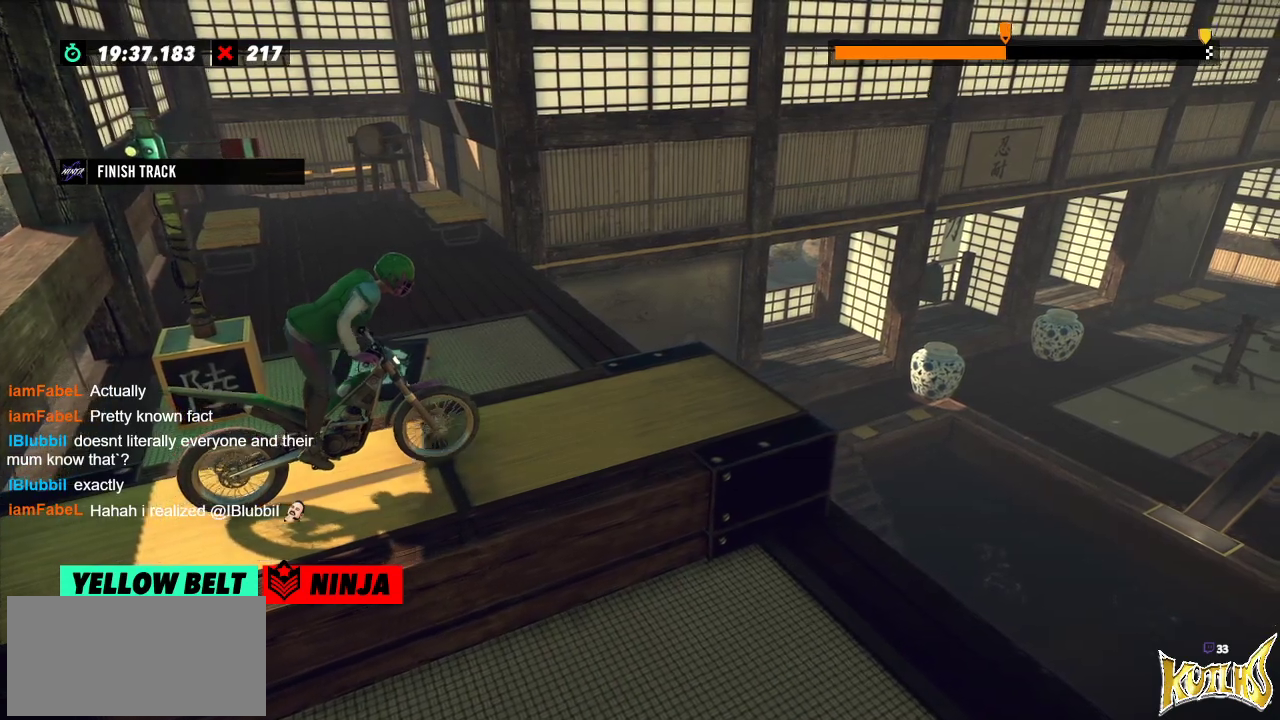
{"buttons": [], "left_stick": "center", "events": []}
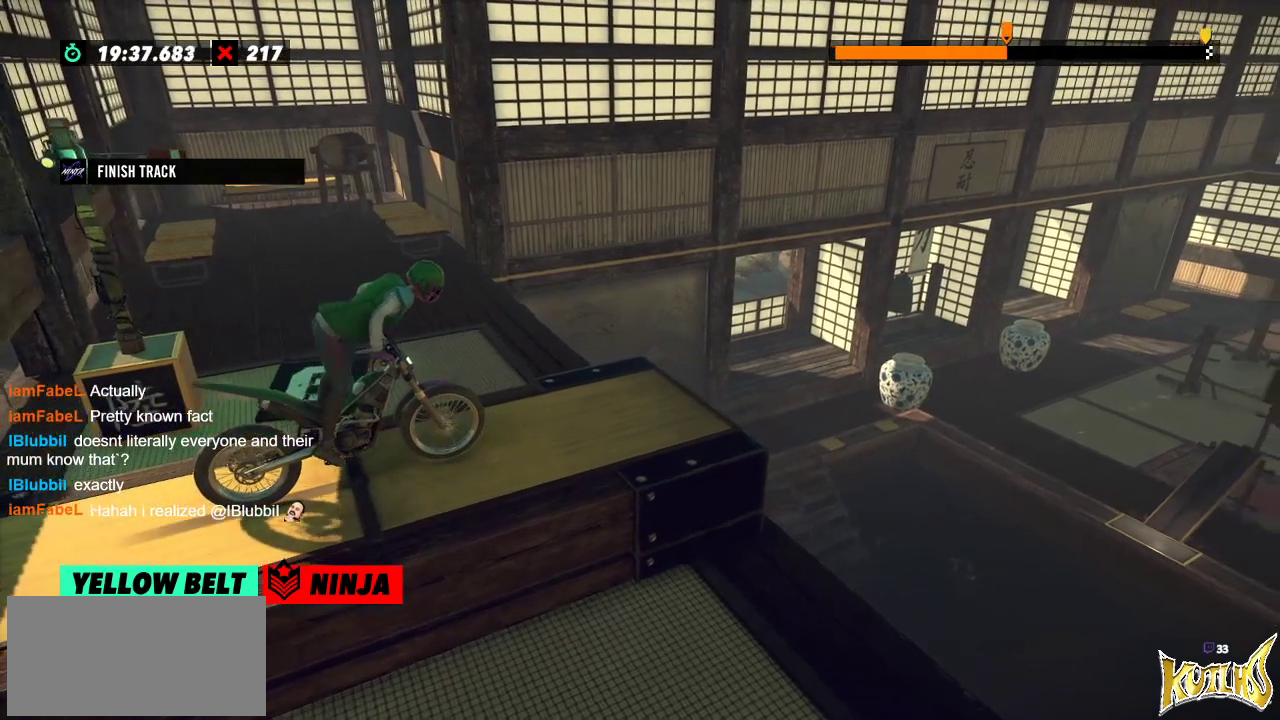
{"buttons": [], "left_stick": "center", "events": []}
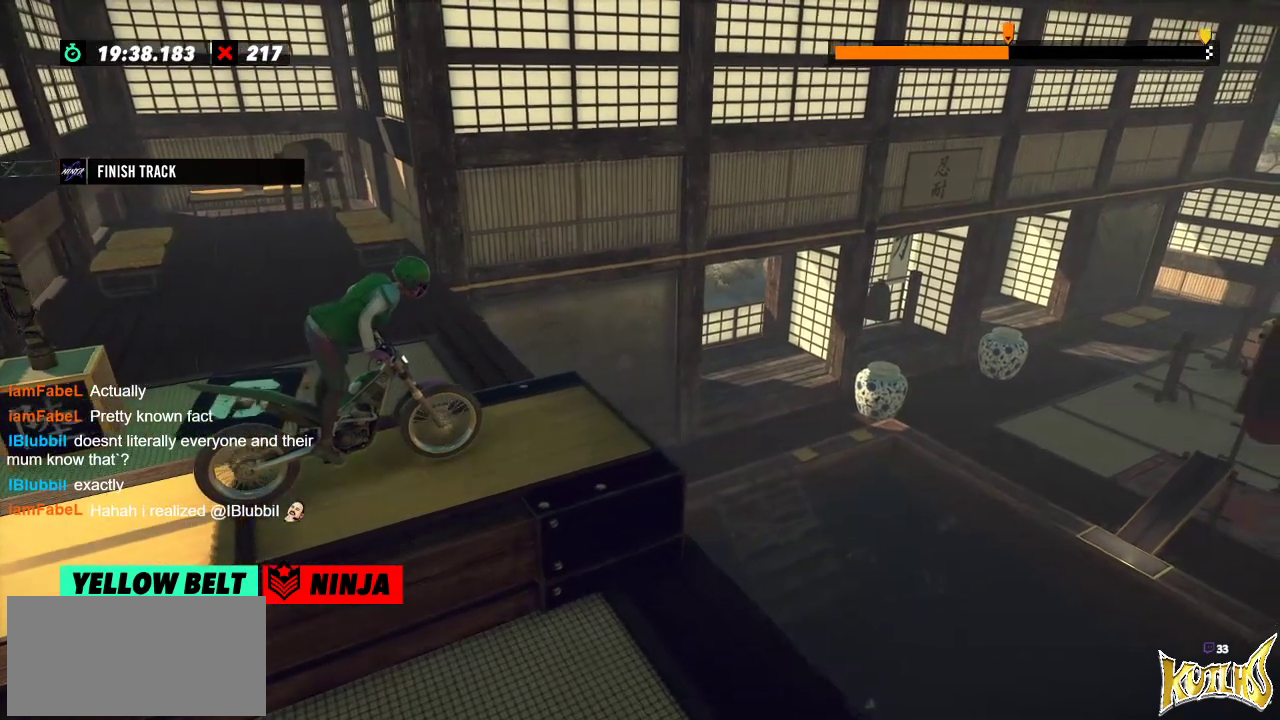
{"buttons": [], "left_stick": "center", "events": []}
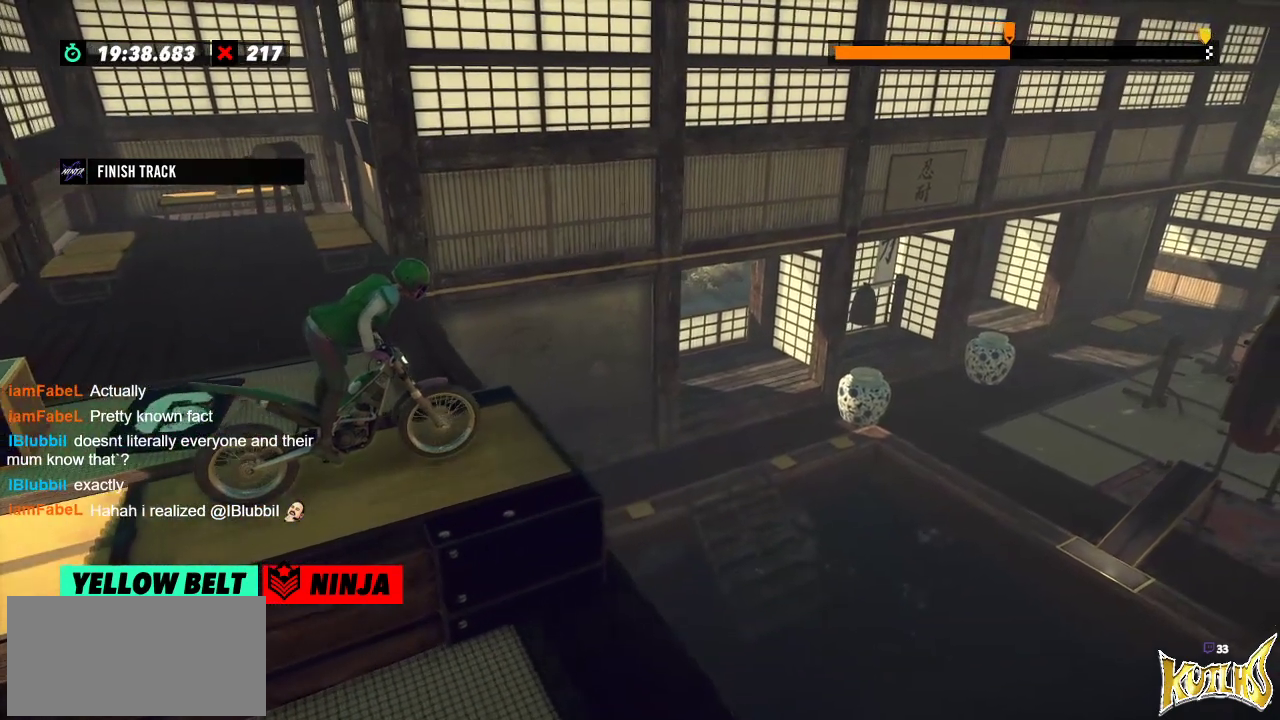
{"buttons": [], "left_stick": "left", "events": [[33, "left_stick", "left"], [216, "left_stick", "right"], [483, "left_stick", "left"]]}
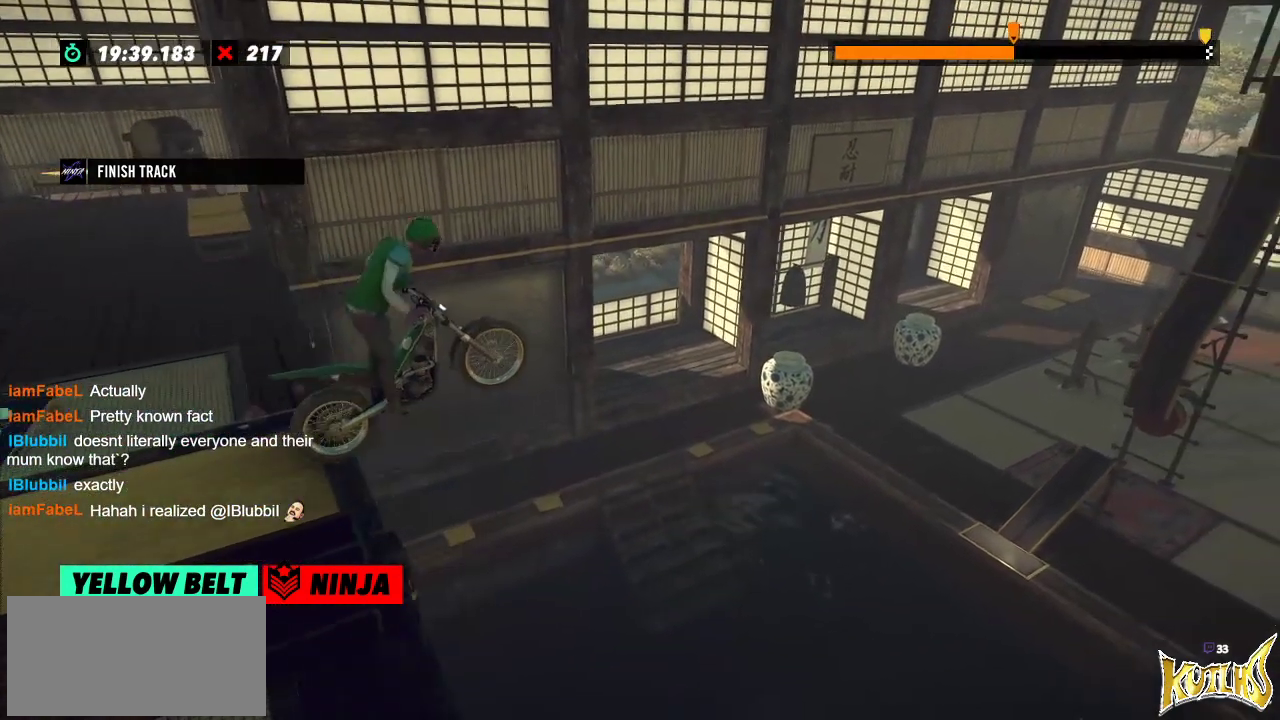
{"buttons": [], "left_stick": "center", "events": [[284, "left_stick", "center"]]}
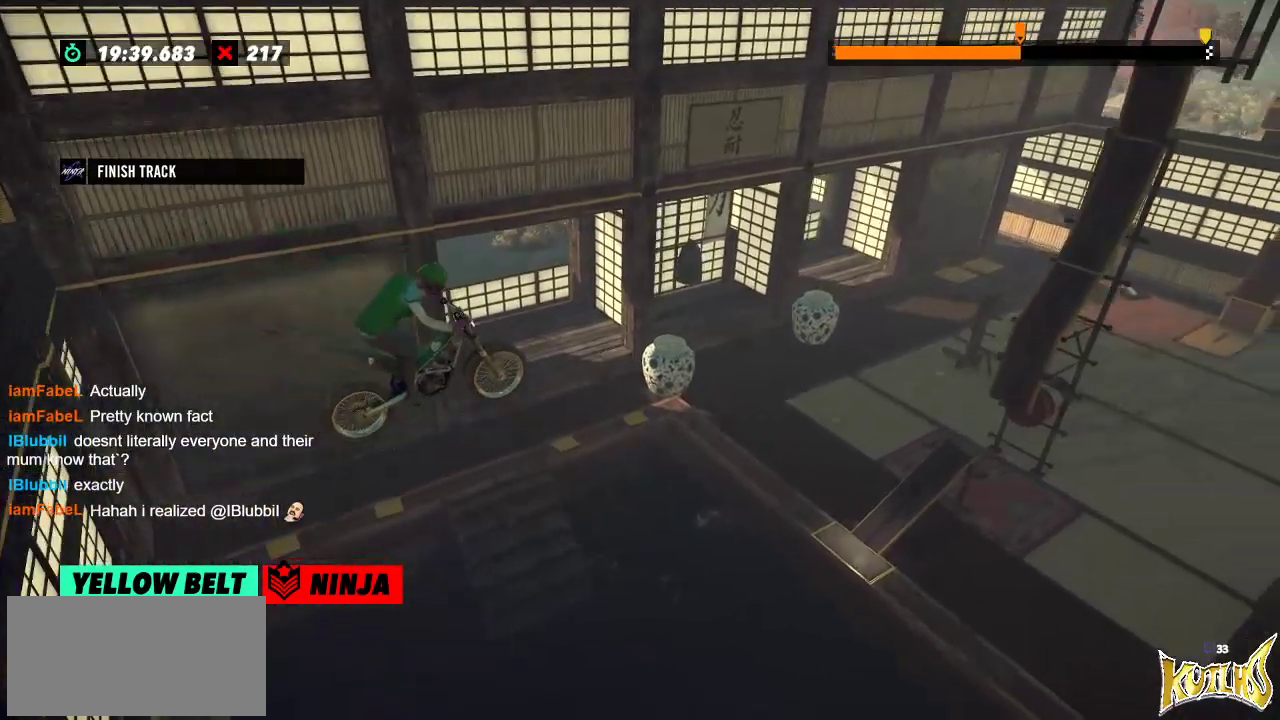
{"buttons": [], "left_stick": "center", "events": [[50, "left_stick", "left"], [300, "left_stick", "center"]]}
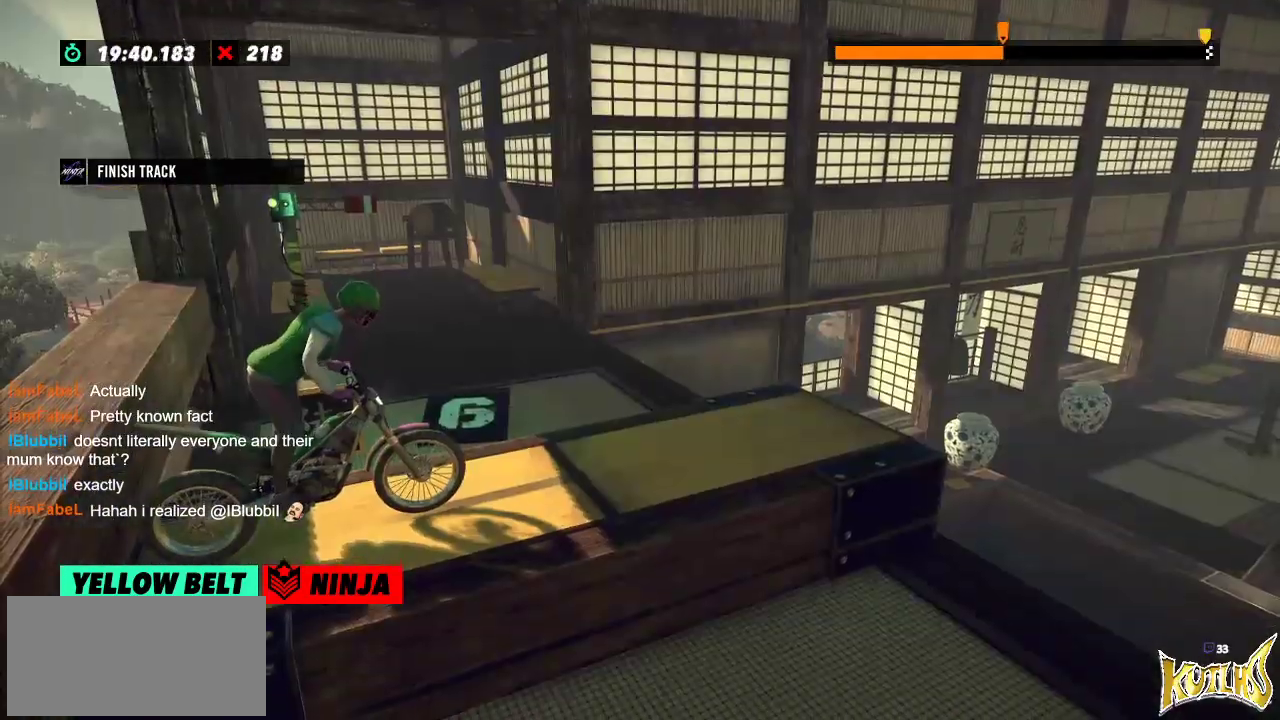
{"buttons": [], "left_stick": "center", "events": []}
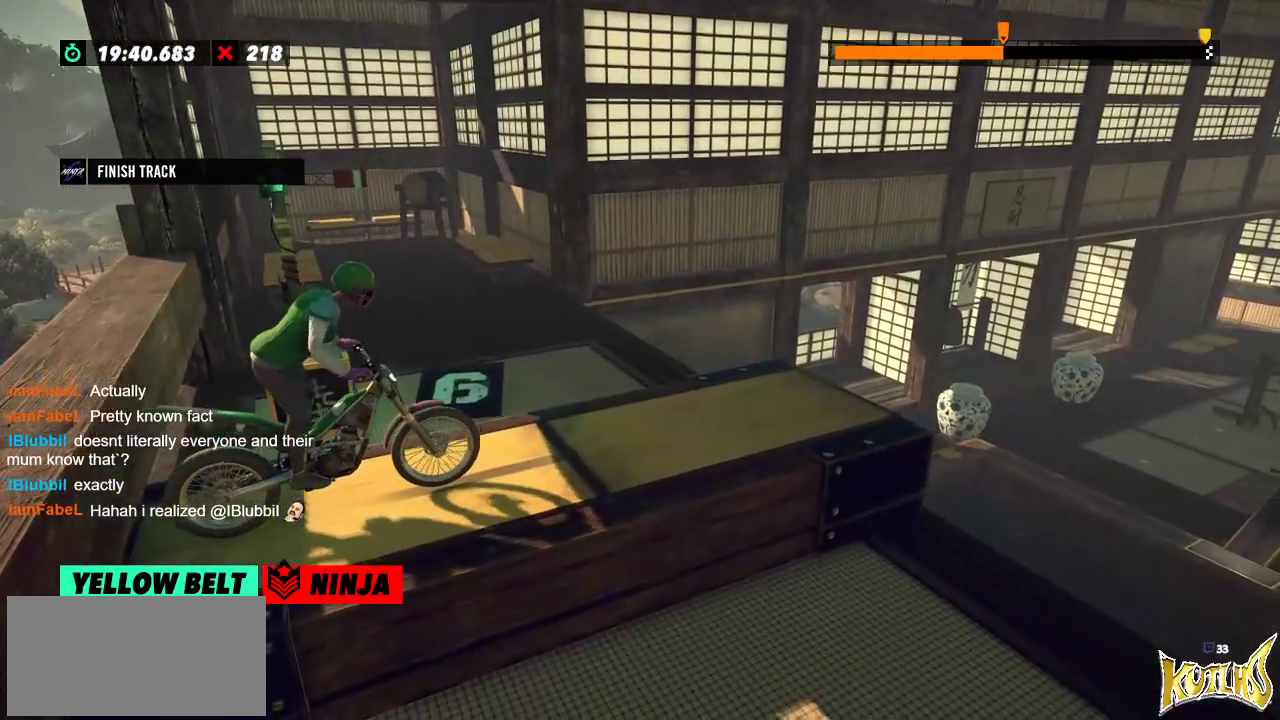
{"buttons": [], "left_stick": "center", "events": []}
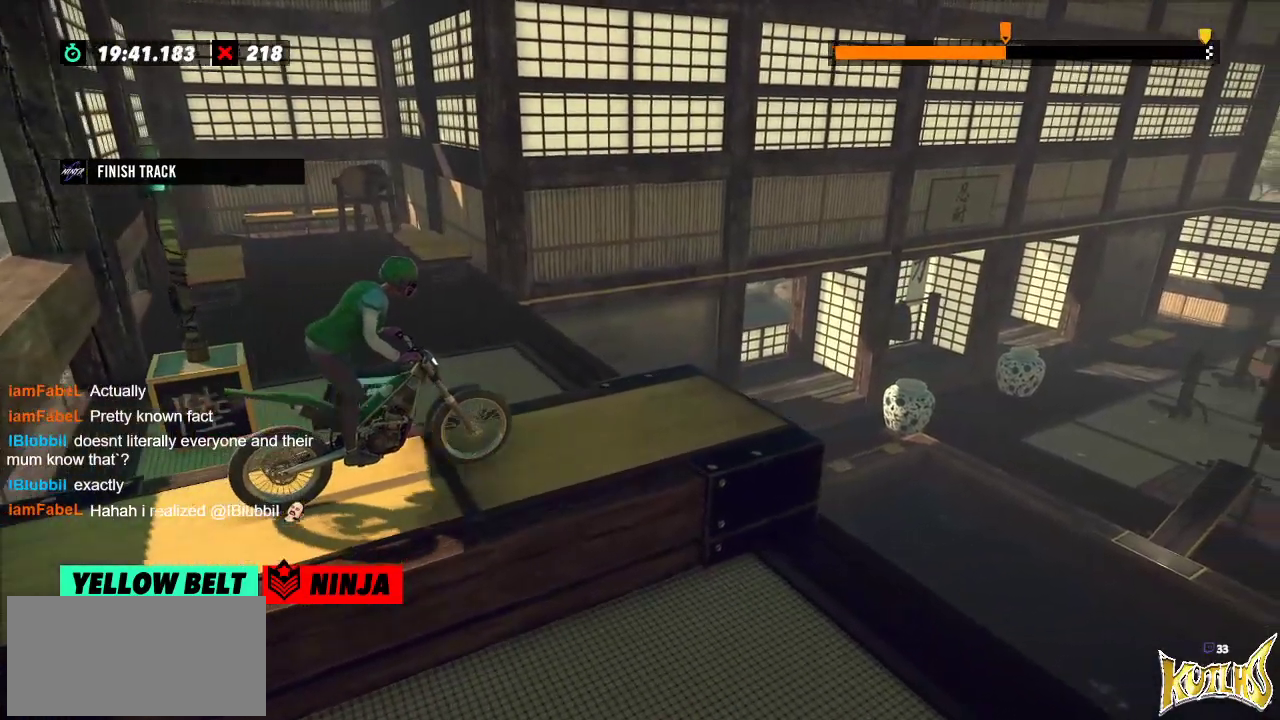
{"buttons": [], "left_stick": "left", "events": [[300, "left_stick", "right"], [417, "left_stick", "center"], [467, "left_stick", "left"]]}
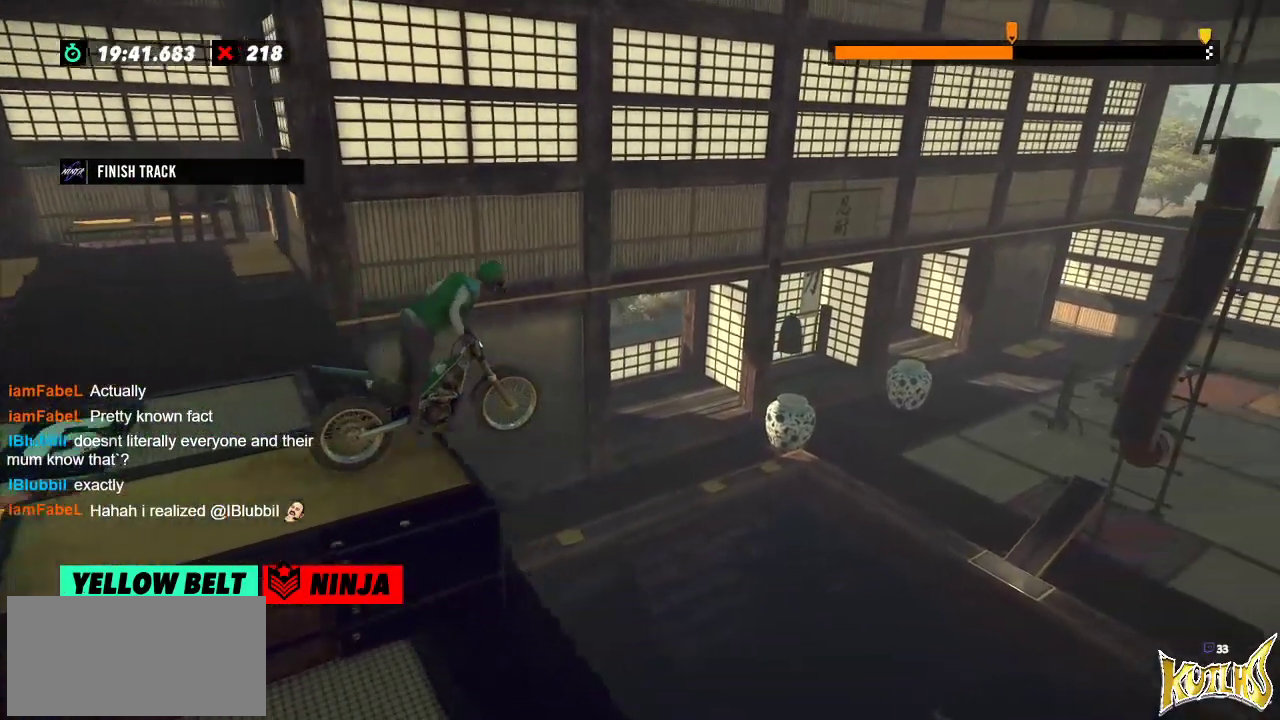
{"buttons": [], "left_stick": "left", "events": [[133, "left_stick", "center"], [400, "left_stick", "left"]]}
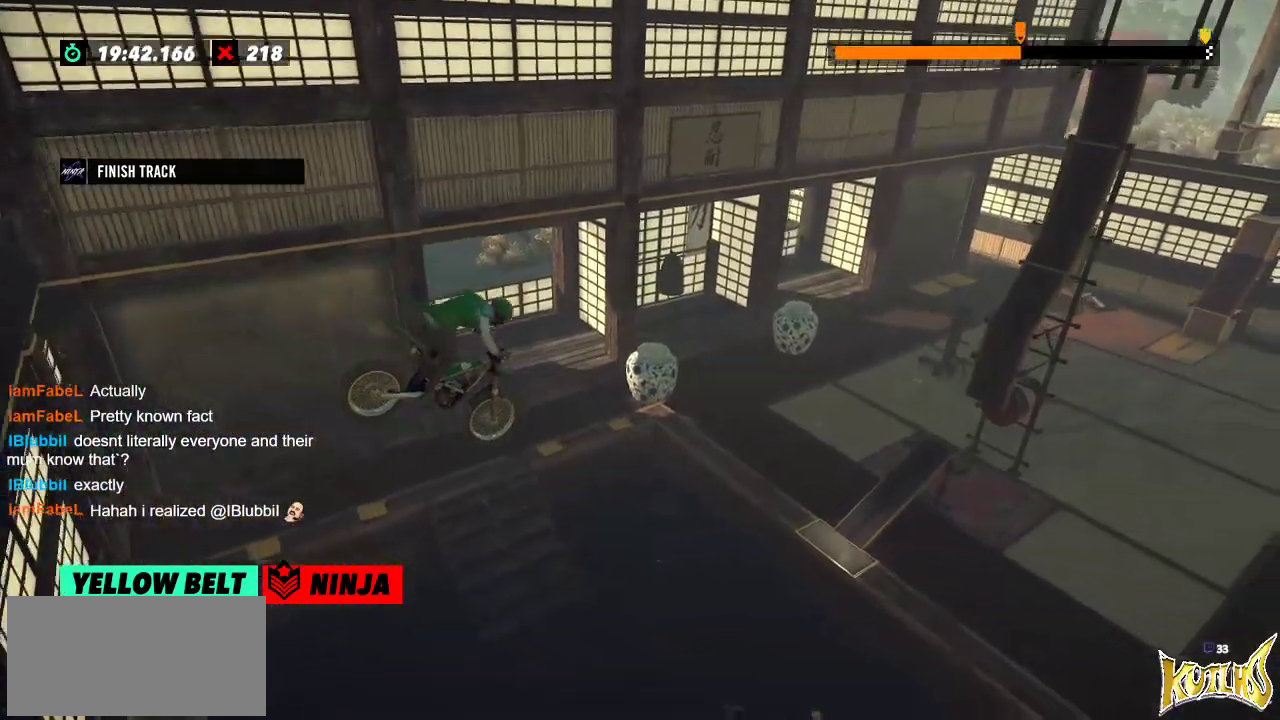
{"buttons": [], "left_stick": "center", "events": [[100, "left_stick", "center"], [267, "left_stick", "left"], [367, "left_stick", "center"]]}
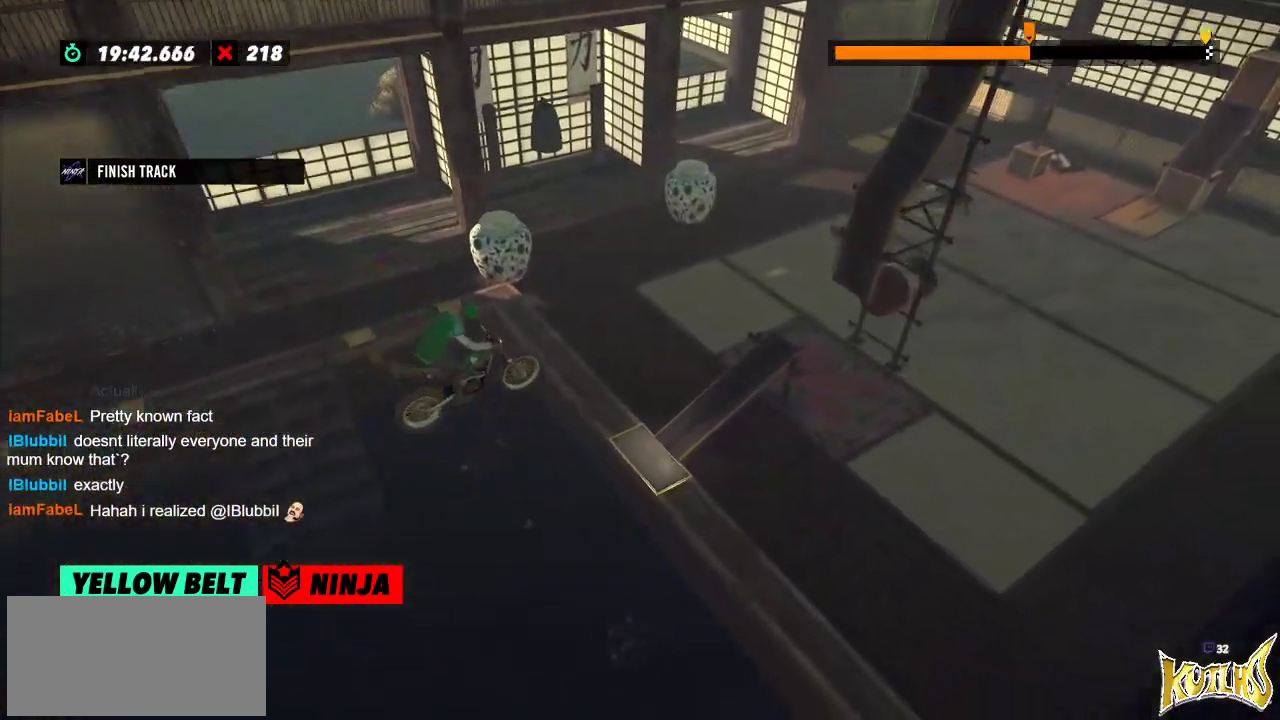
{"buttons": [], "left_stick": "center", "events": []}
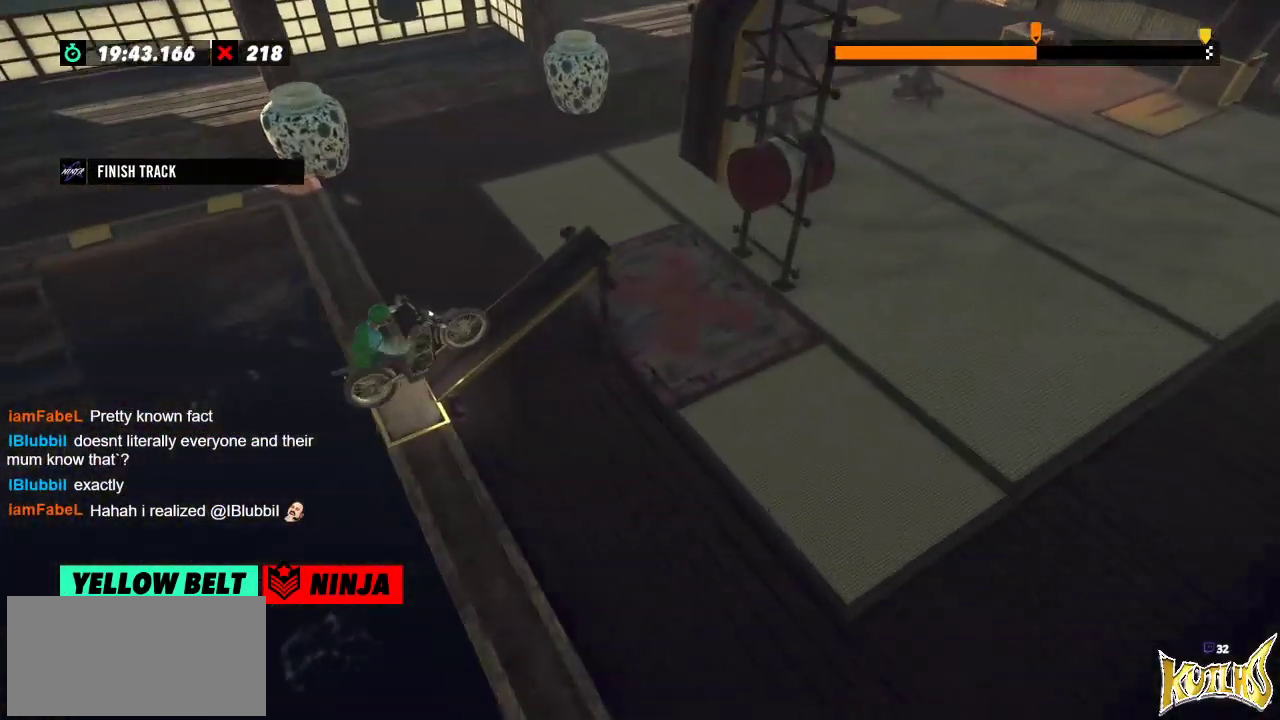
{"buttons": [], "left_stick": "center", "events": []}
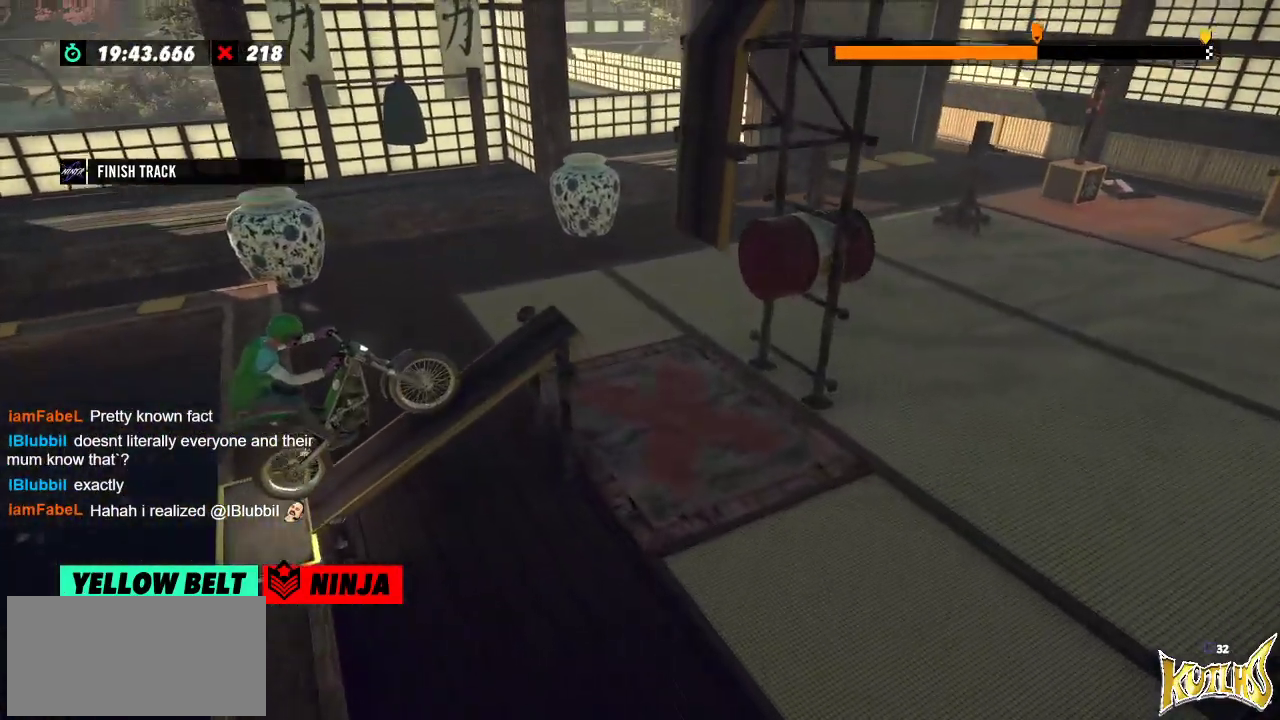
{"buttons": [], "left_stick": "center", "events": []}
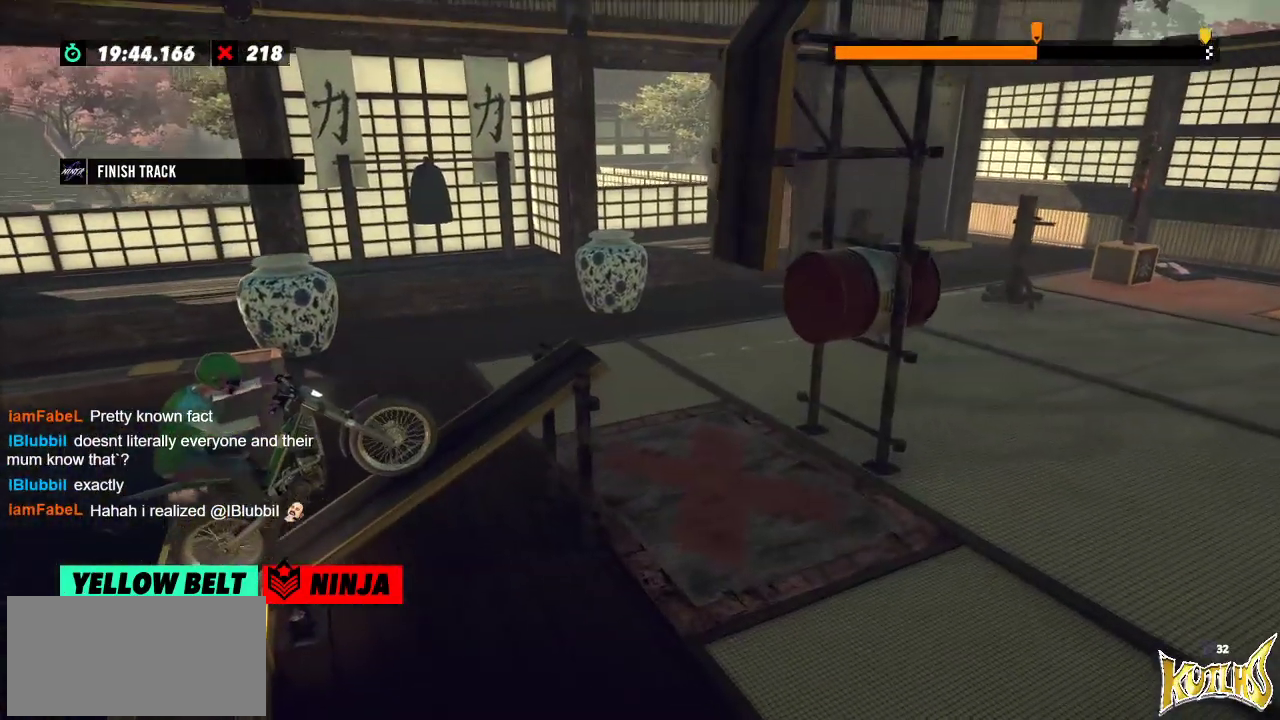
{"buttons": [], "left_stick": "center", "events": []}
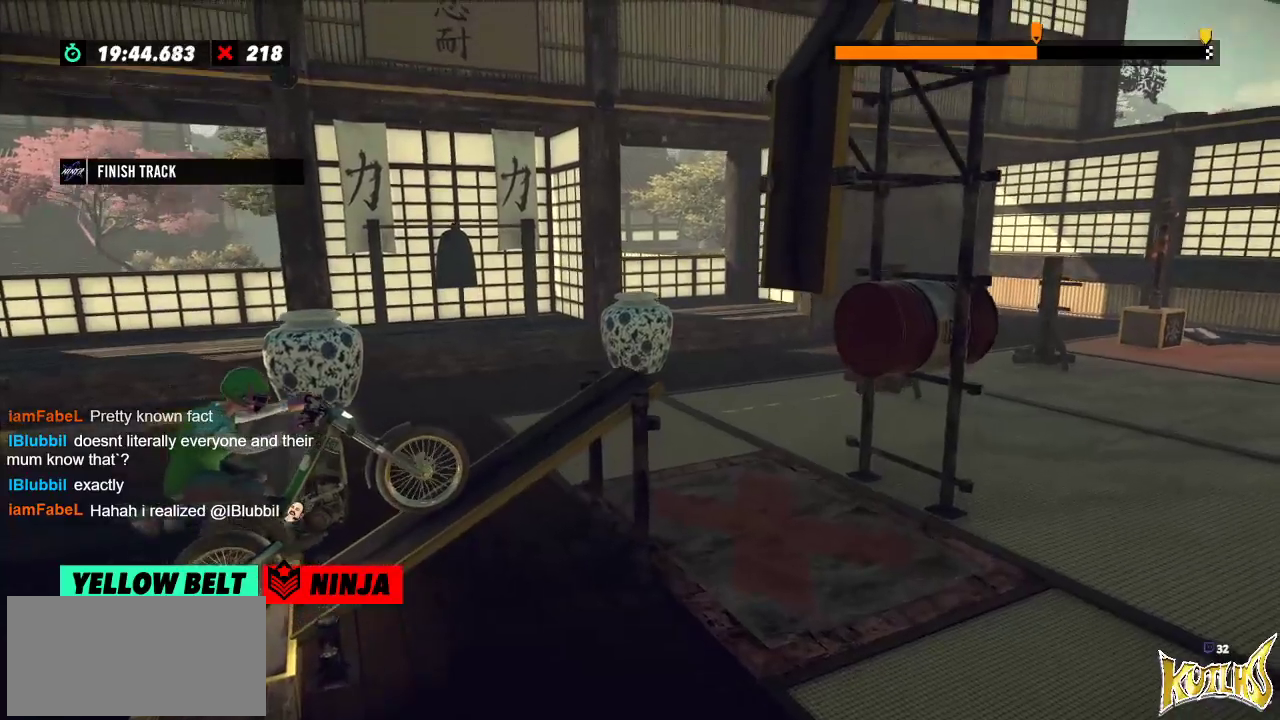
{"buttons": [], "left_stick": "left", "events": [[500, "left_stick", "left"]]}
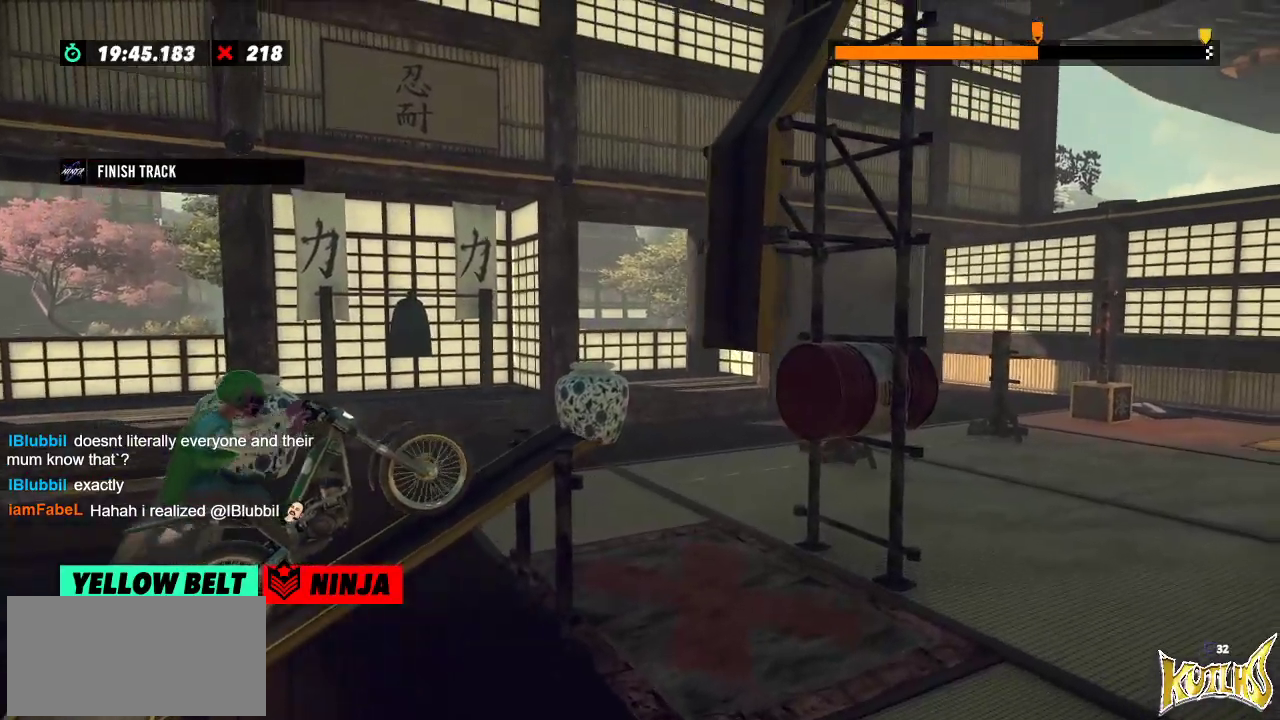
{"buttons": [], "left_stick": "right", "events": [[217, "left_stick", "right"], [301, "left_stick", "left"], [467, "left_stick", "right"]]}
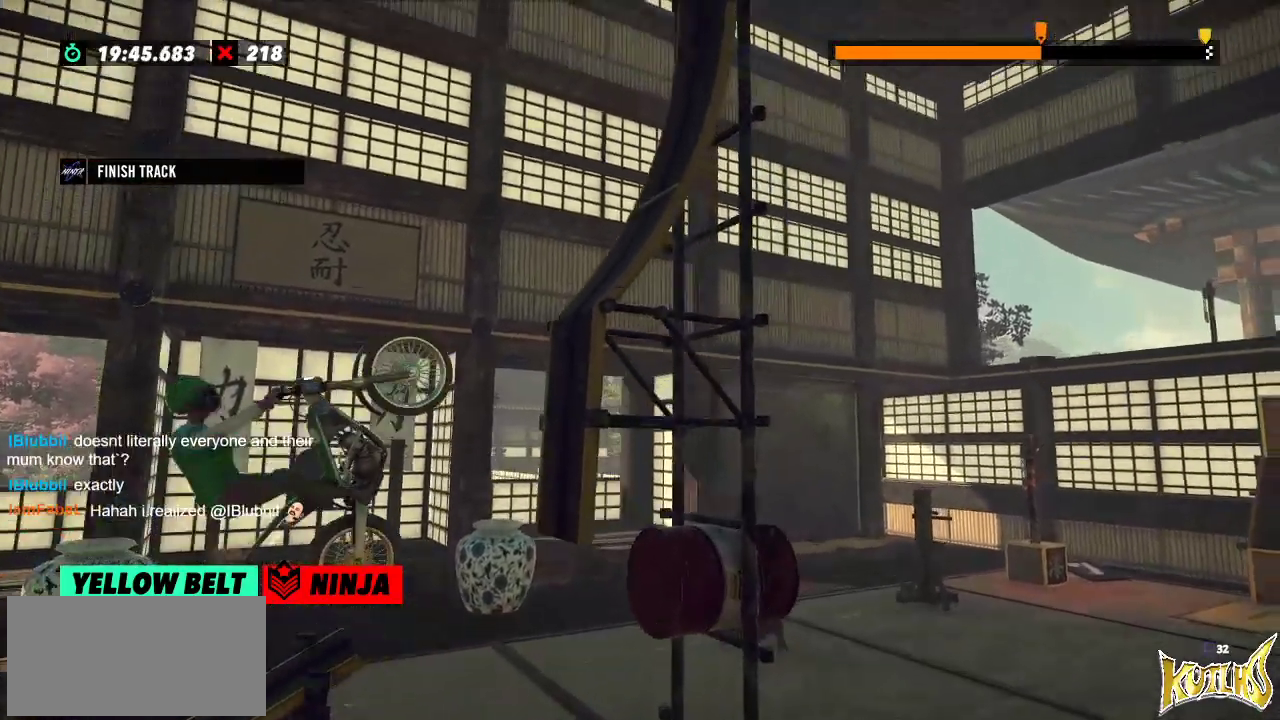
{"buttons": [], "left_stick": "right", "events": []}
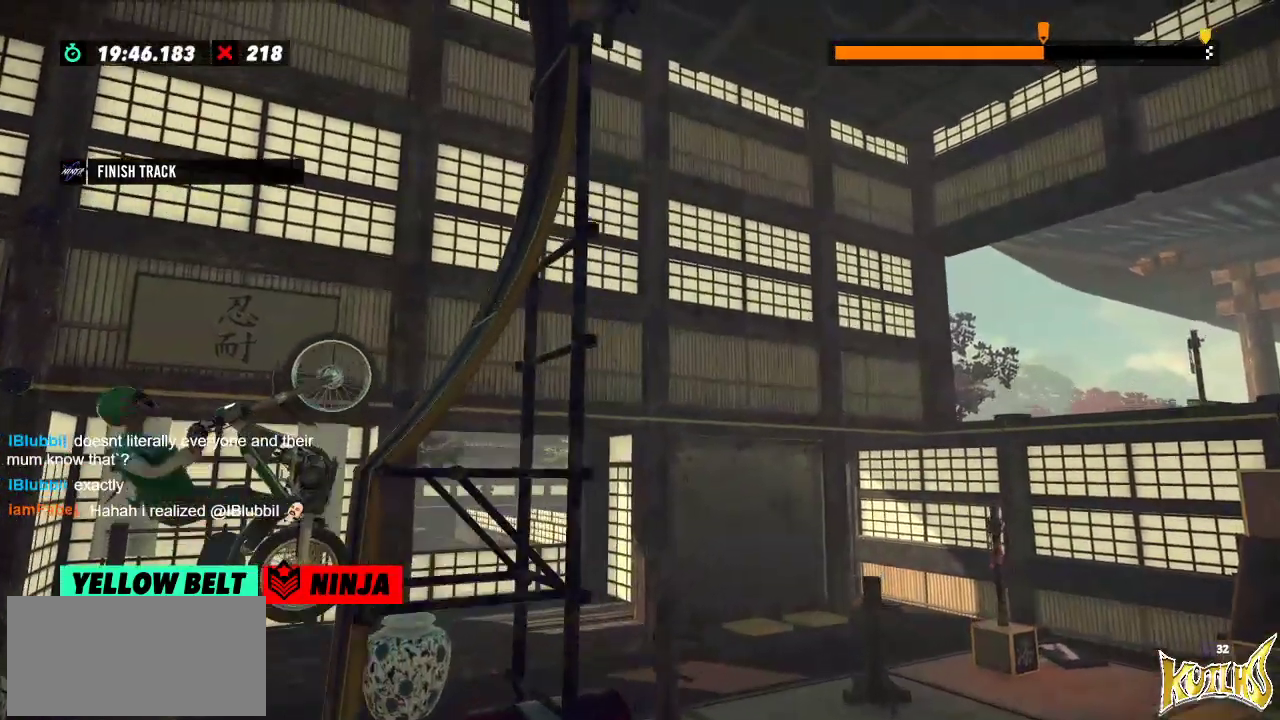
{"buttons": [], "left_stick": "left", "events": [[367, "left_stick", "left"]]}